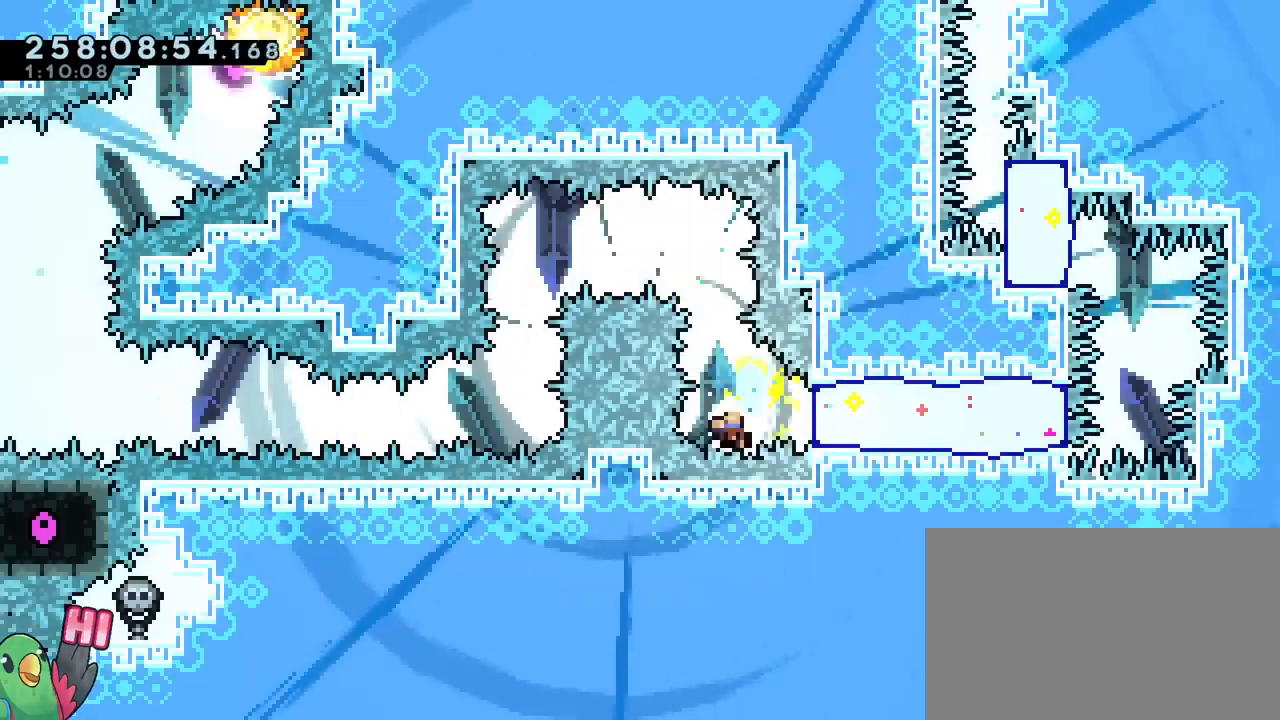
Gameplay with a controller (Nintendo layout); each line is a JSON object with the inputs held at the frame after it. "events" lists button and stick changes between this image and that frame as [ms after this image, input, new state], when the widget could be followed in between. Not read: DPAD_LEFT HOME L1 L3 R1 R3 SELECT.
{"buttons": ["B"], "left_stick": "center", "right_stick": "center", "events": [[150, "left_stick", "center"], [284, "B", "down"], [417, "B", "up"], [501, "B", "down"]]}
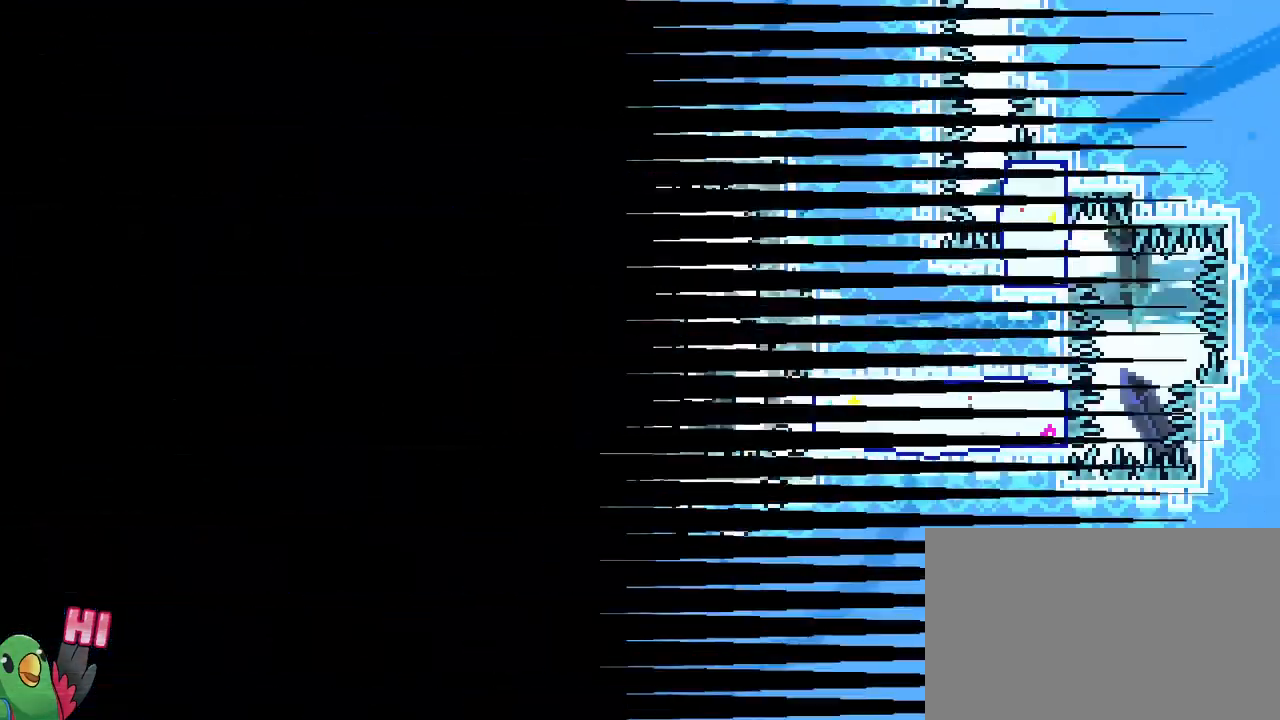
{"buttons": [], "left_stick": "center", "right_stick": "center"}
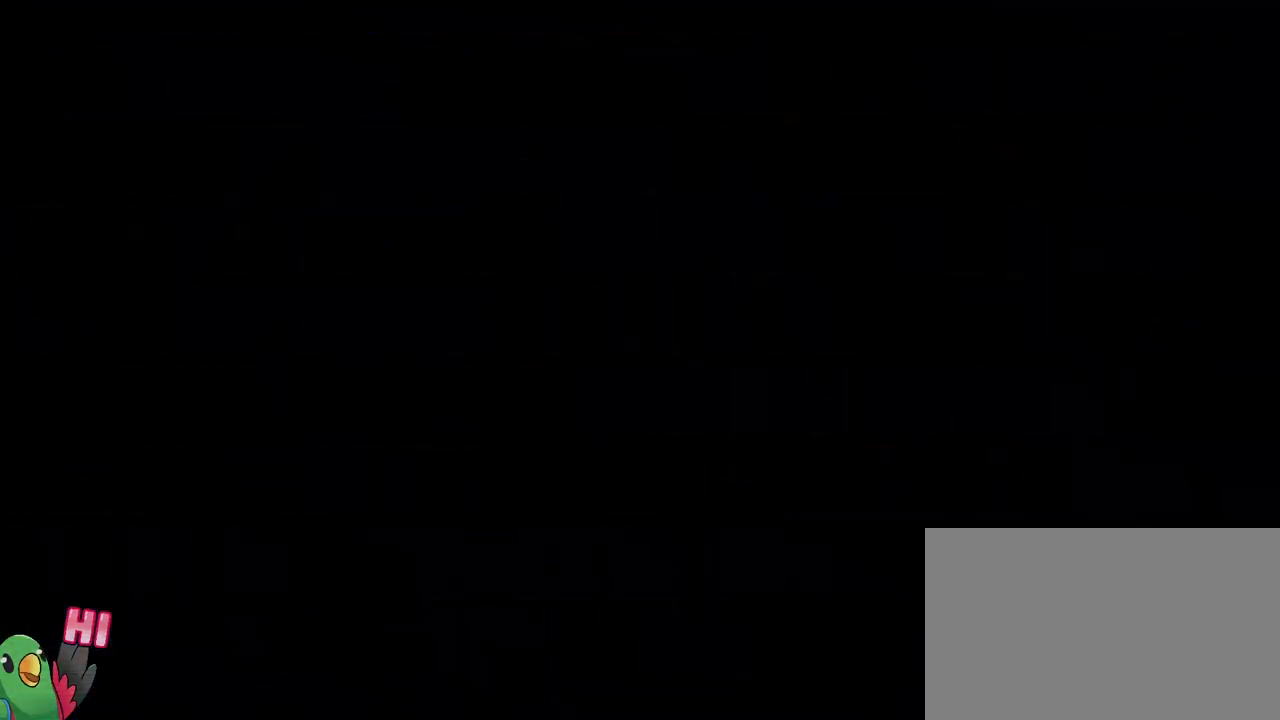
{"buttons": [], "left_stick": "center", "right_stick": "center"}
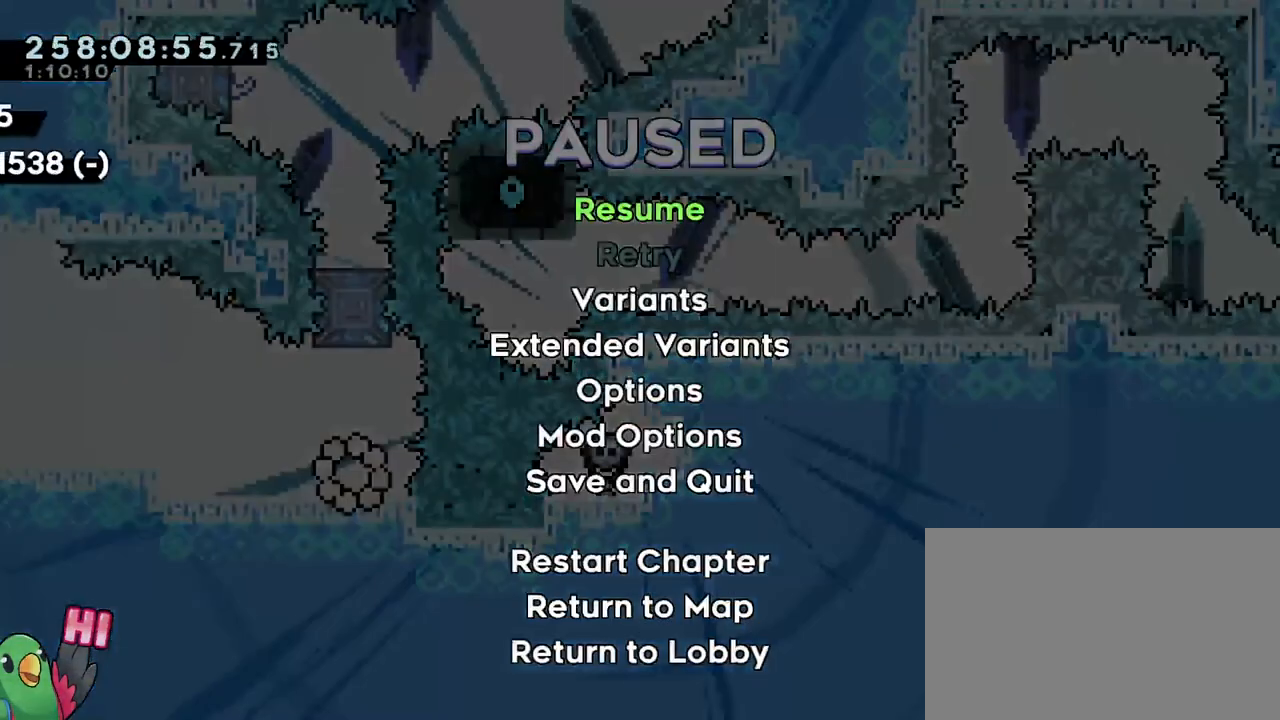
{"buttons": [], "left_stick": "center", "right_stick": "center", "events": [[100, "left_stick", "up"], [150, "left_stick", "center"], [350, "left_stick", "up"], [450, "left_stick", "center"]]}
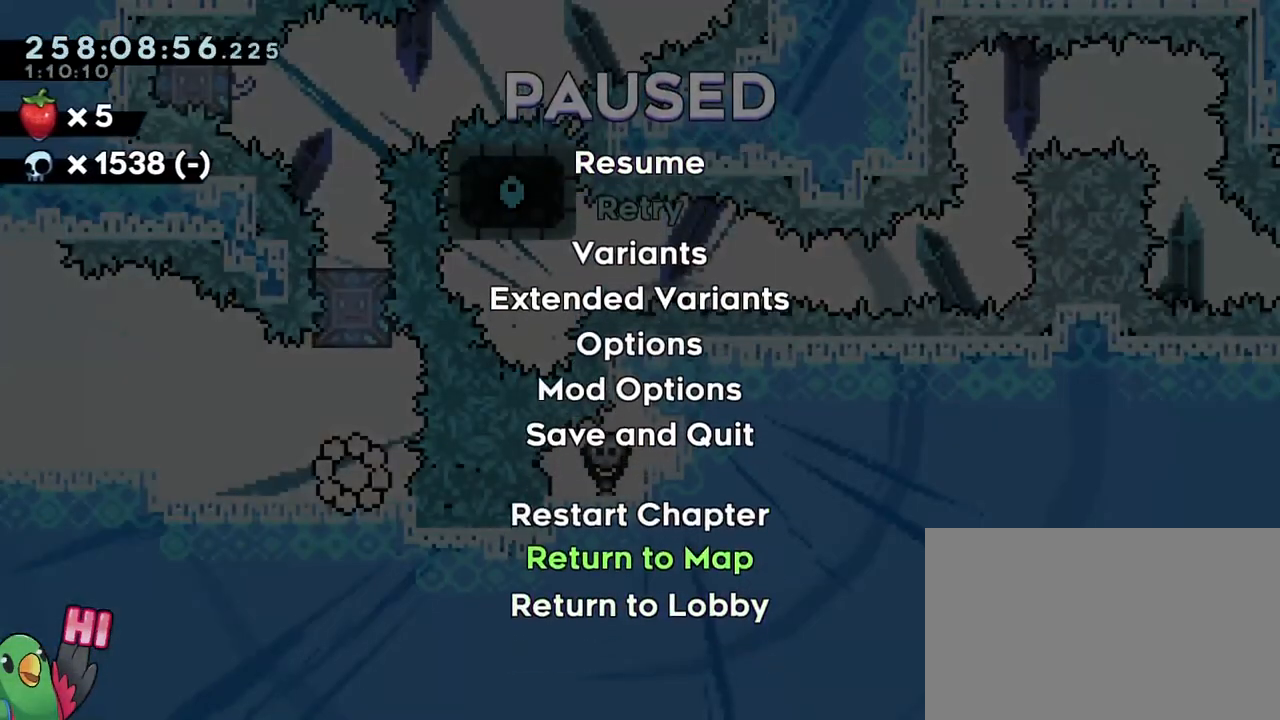
{"buttons": [], "left_stick": "center", "right_stick": "center", "events": [[34, "left_stick", "up"], [184, "left_stick", "center"], [284, "left_stick", "up"], [351, "left_stick", "center"]]}
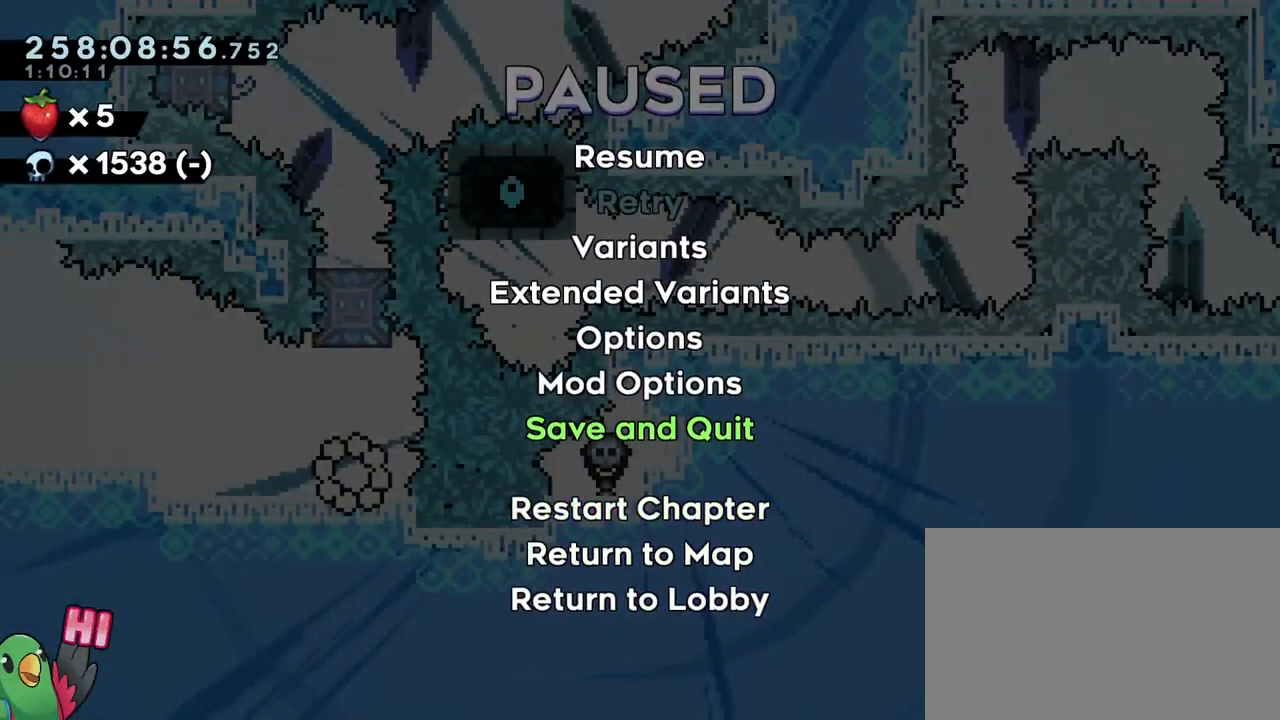
{"buttons": [], "left_stick": "center", "right_stick": "center", "events": [[33, "B", "down"], [183, "B", "up"]]}